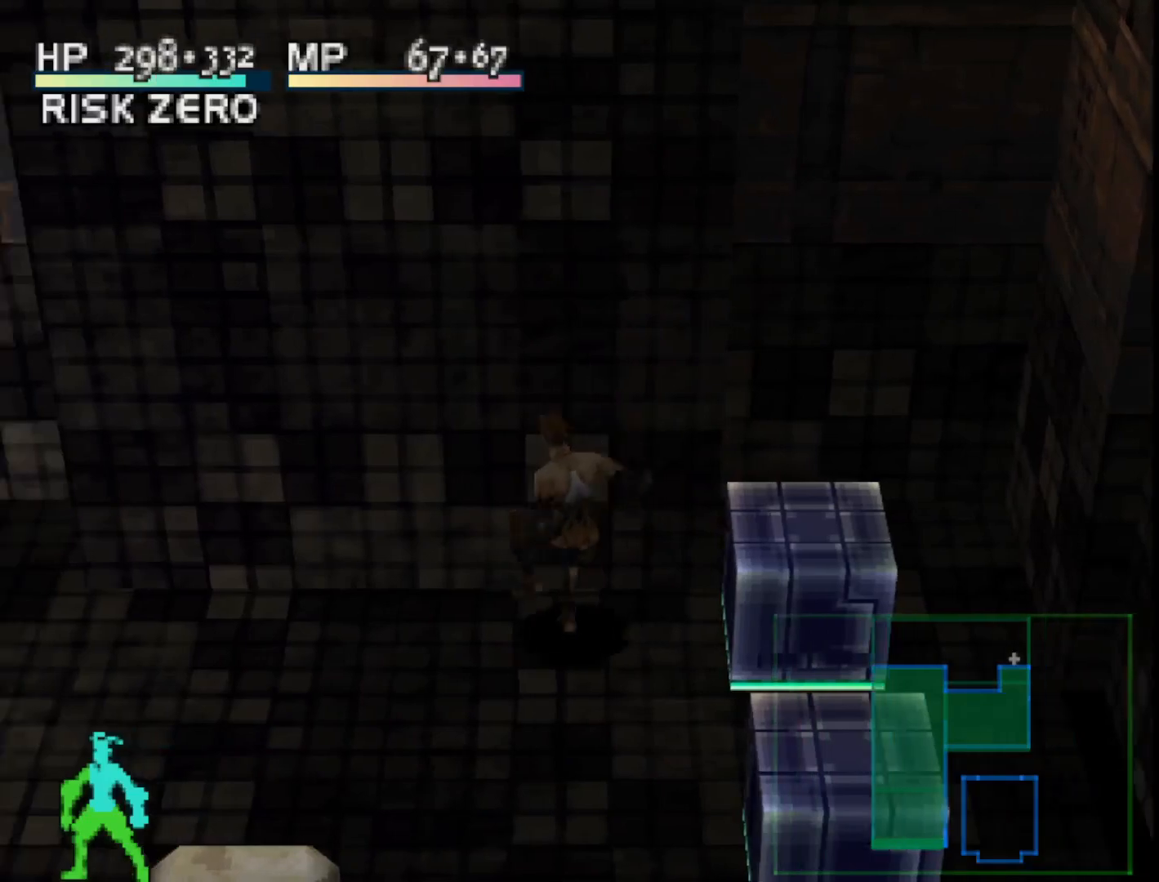
Gameplay with a controller (PlayStation layout); each line is a JSON object with the inputs held at the frame after it. "events" lists button and stick changes between this image and that frame as [ms after this image, input, new state], when the widget could be followed in between. Not read: left_stick.
{"buttons": [], "right_stick": "center", "events": [[67, "DPAD_UP", "up"], [83, "SQUARE", "up"], [117, "DPAD_RIGHT", "down"], [200, "SQUARE", "down"], [383, "DPAD_RIGHT", "up"], [483, "SQUARE", "up"]]}
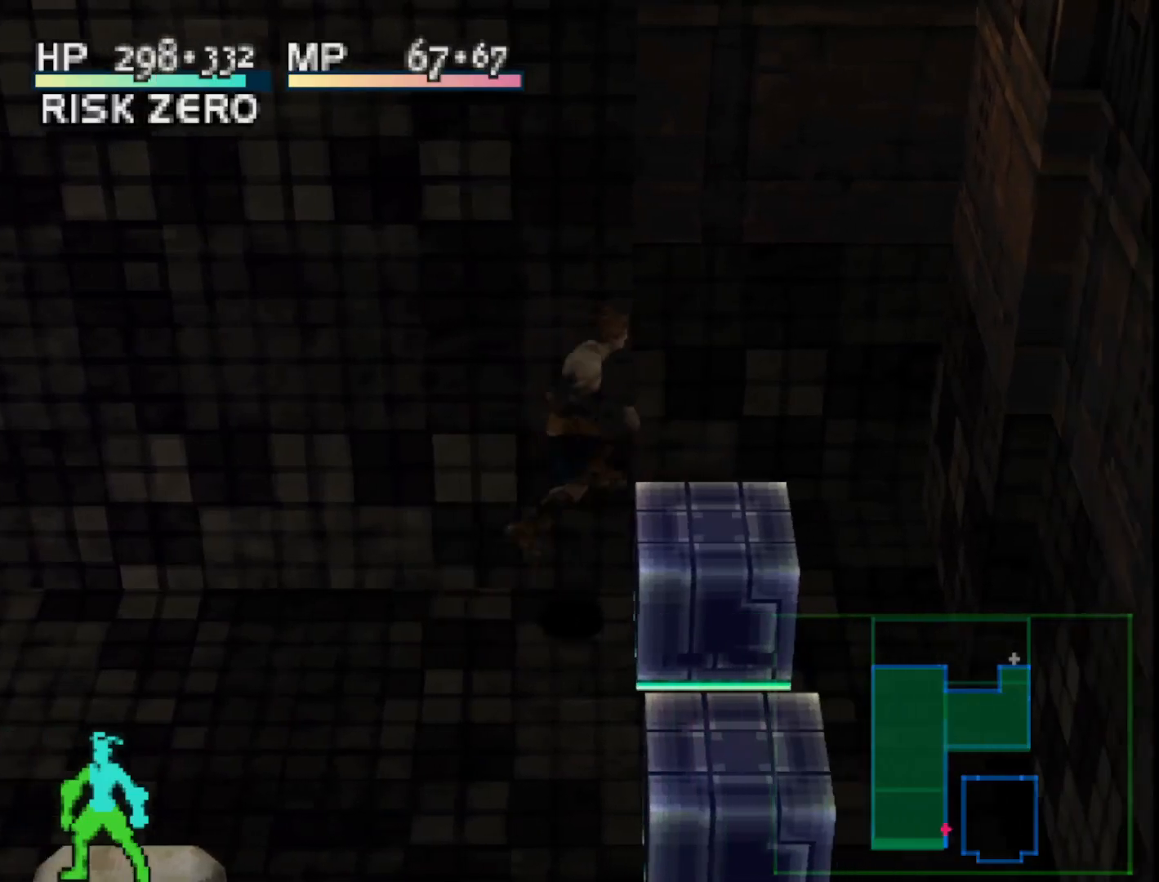
{"buttons": ["SQUARE", "DPAD_LEFT"], "right_stick": "center", "events": [[350, "SQUARE", "down"], [450, "DPAD_LEFT", "down"]]}
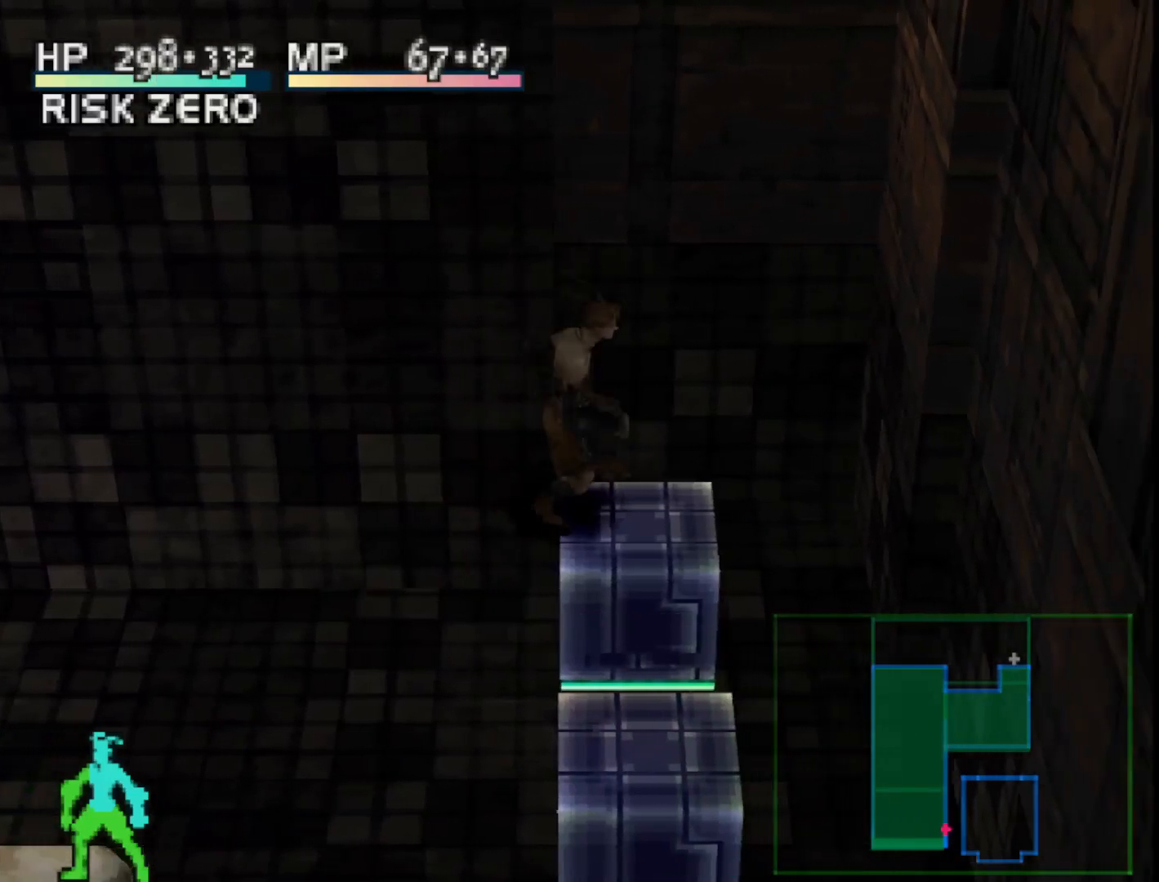
{"buttons": ["SQUARE", "DPAD_UP"], "right_stick": "center", "events": [[250, "DPAD_LEFT", "up"], [283, "DPAD_UP", "down"]]}
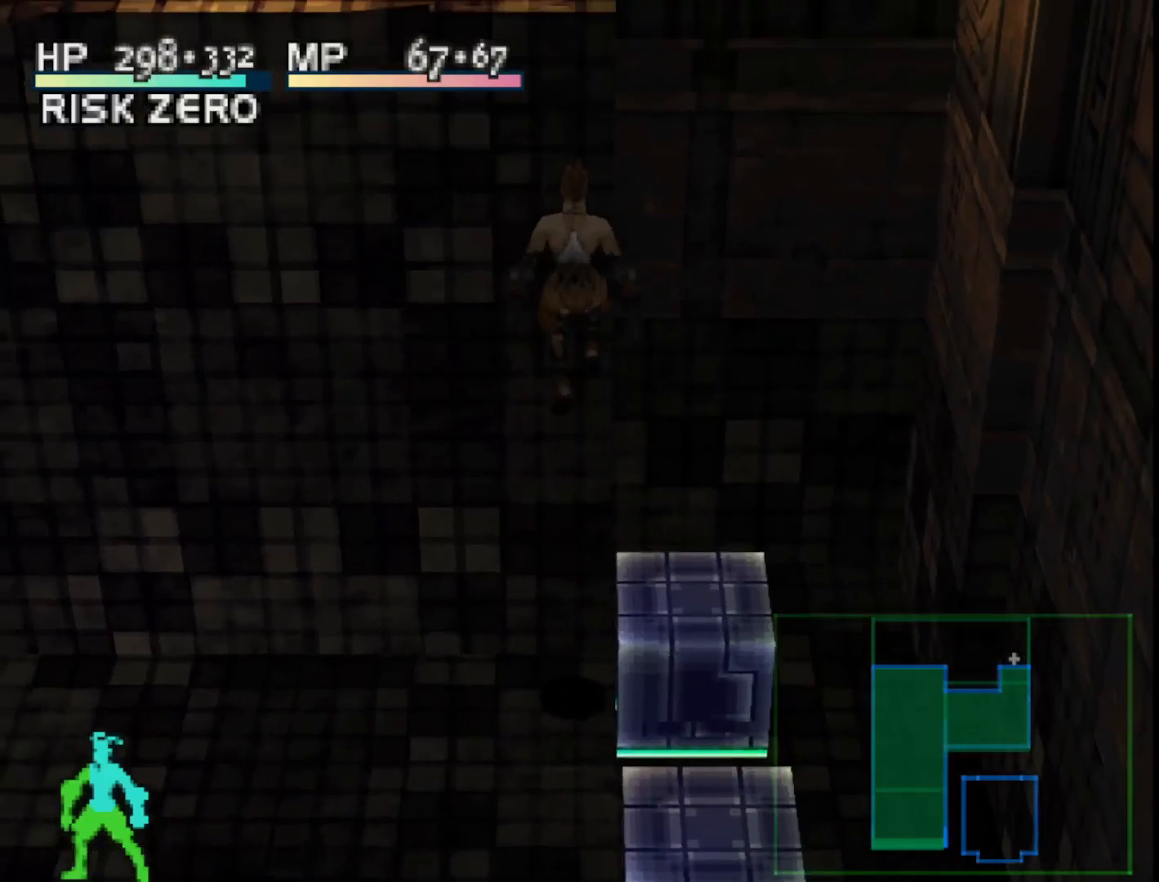
{"buttons": [], "right_stick": "center", "events": [[50, "SQUARE", "up"], [83, "DPAD_UP", "up"], [217, "DPAD_RIGHT", "down"], [383, "DPAD_RIGHT", "up"]]}
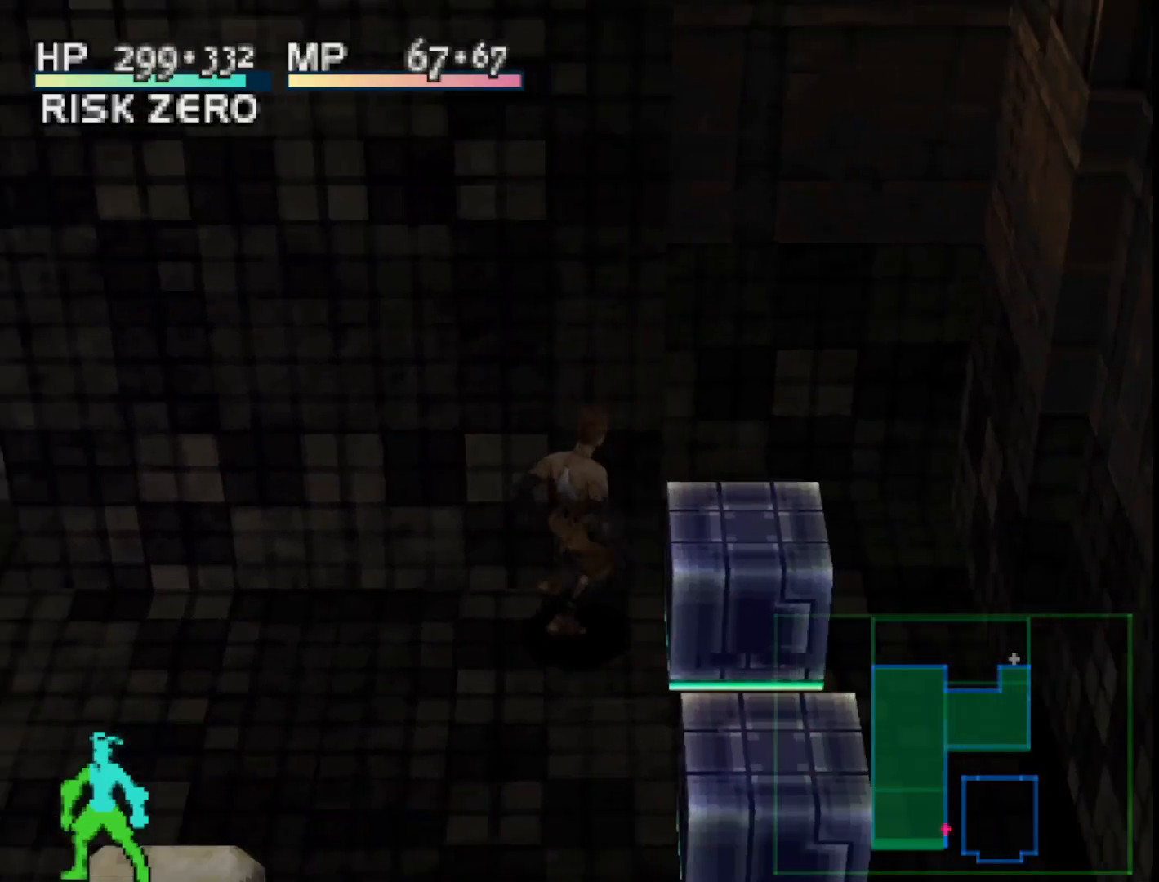
{"buttons": ["SQUARE"], "right_stick": "center", "events": [[33, "SQUARE", "down"], [50, "DPAD_LEFT", "down"], [150, "DPAD_UP", "down"], [467, "DPAD_UP", "up"], [483, "DPAD_LEFT", "up"]]}
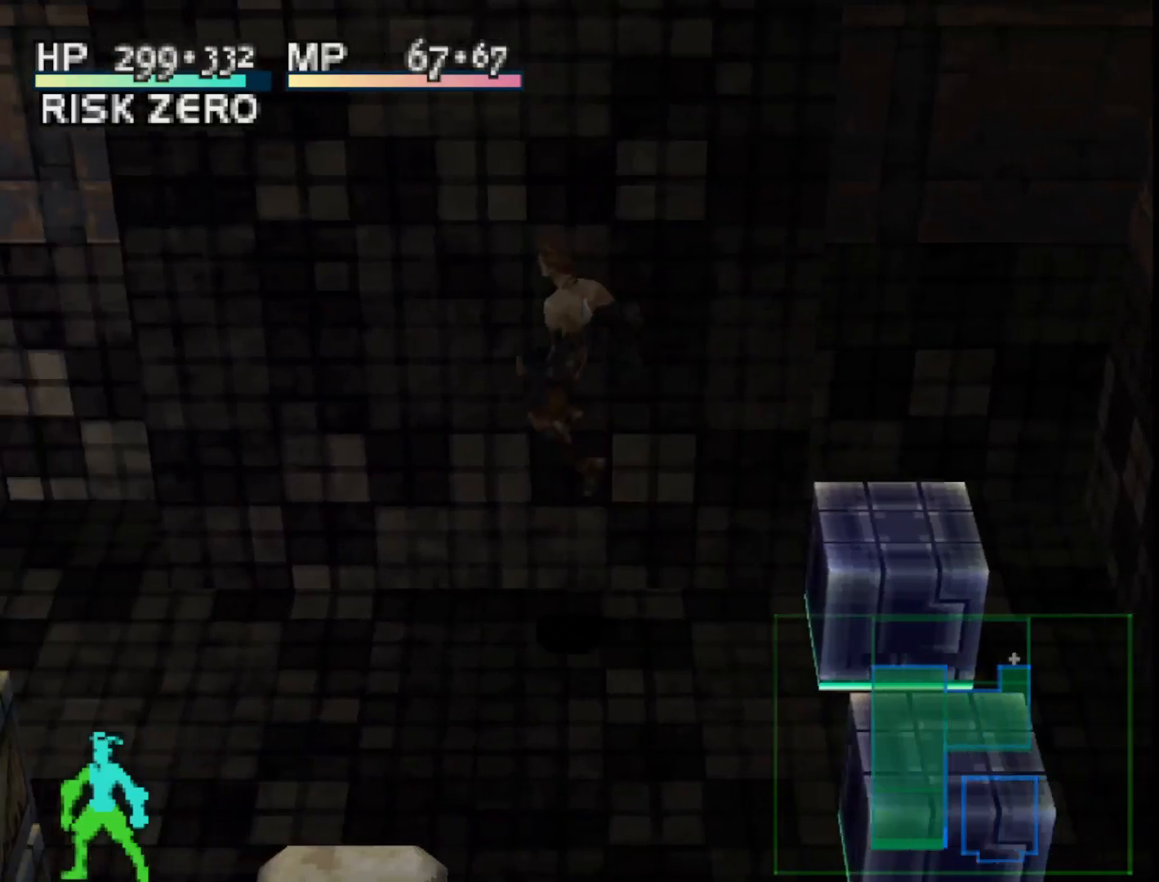
{"buttons": ["DPAD_DOWN", "DPAD_LEFT"], "right_stick": "center", "events": [[67, "SQUARE", "up"], [317, "DPAD_LEFT", "down"], [500, "DPAD_DOWN", "down"]]}
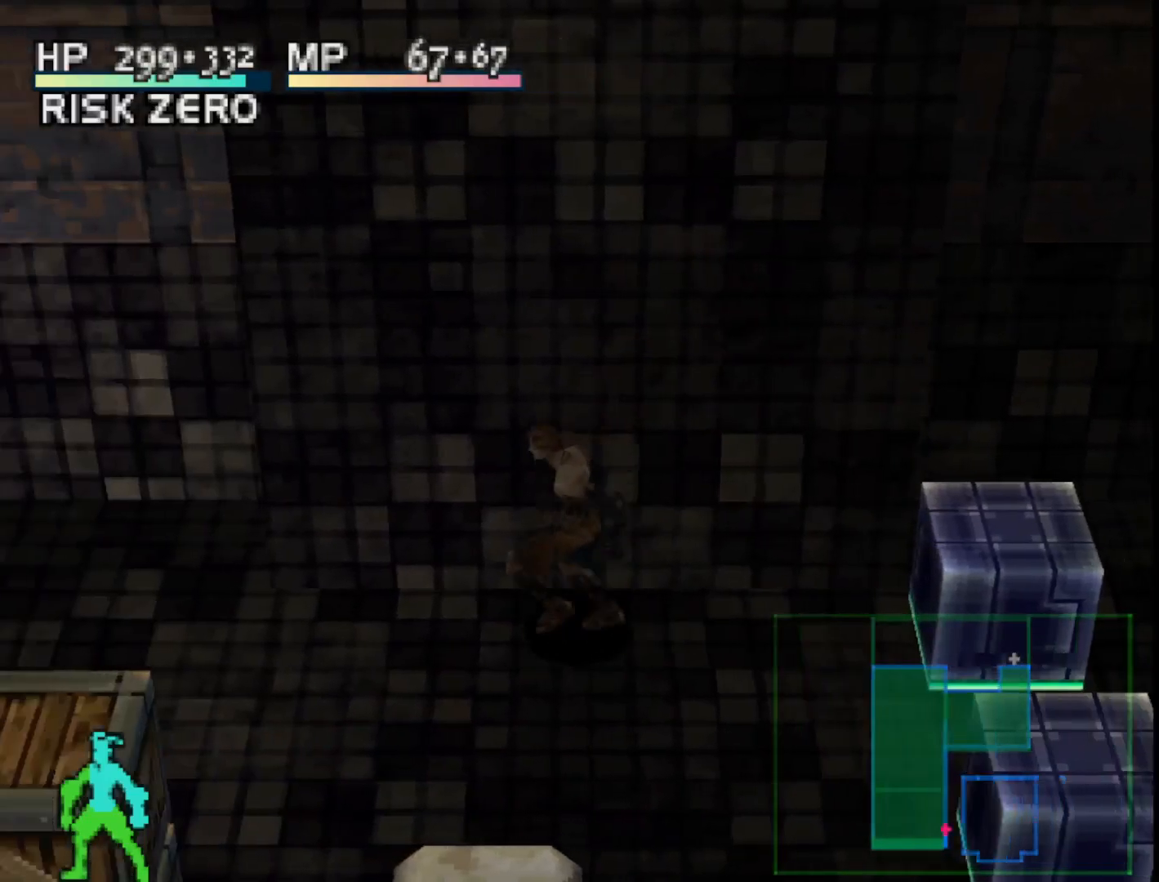
{"buttons": ["SQUARE", "DPAD_DOWN"], "right_stick": "center", "events": [[133, "DPAD_LEFT", "up"], [483, "SQUARE", "down"]]}
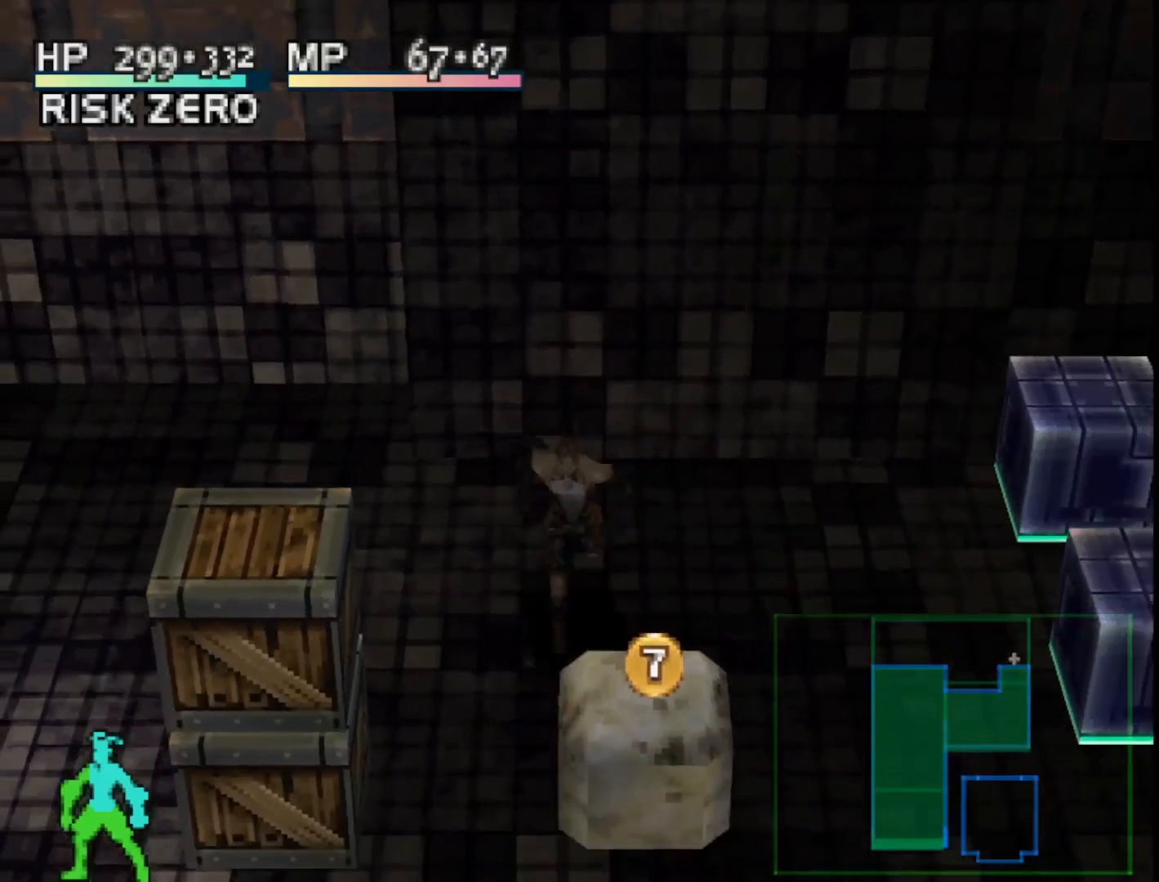
{"buttons": [], "right_stick": "center", "events": [[250, "SQUARE", "up"], [417, "DPAD_DOWN", "up"]]}
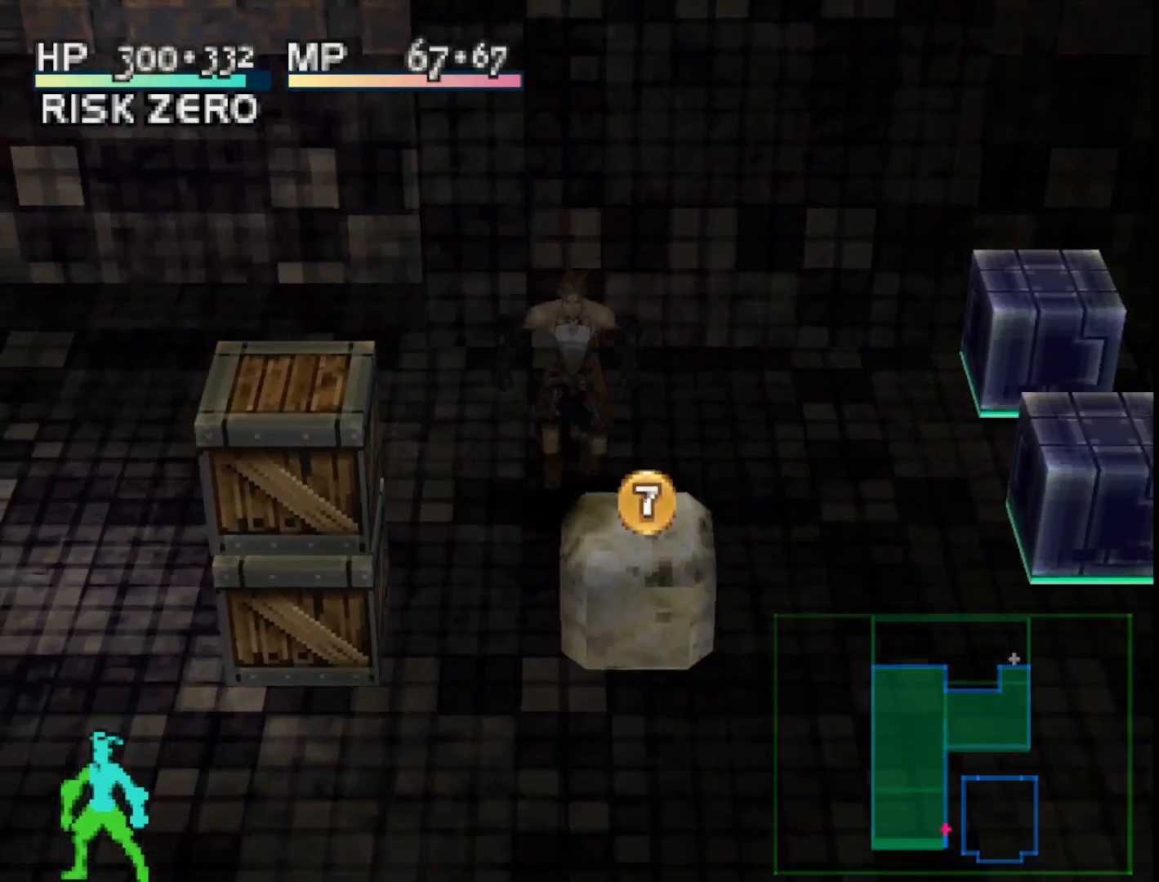
{"buttons": ["SQUARE", "DPAD_LEFT"], "right_stick": "center", "events": [[167, "DPAD_LEFT", "down"], [167, "SQUARE", "down"]]}
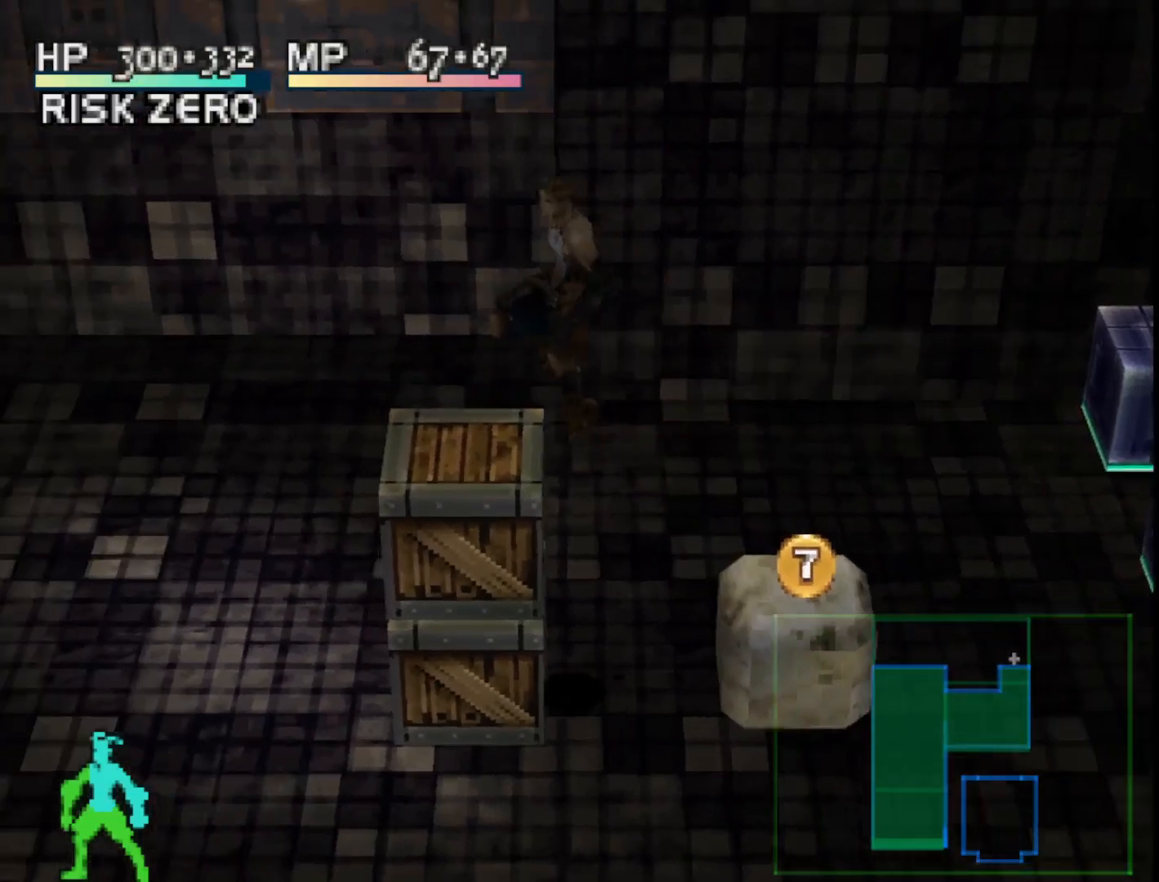
{"buttons": [], "right_stick": "center", "events": [[117, "DPAD_LEFT", "up"], [167, "SQUARE", "up"], [283, "DPAD_DOWN", "down"], [383, "DPAD_DOWN", "up"]]}
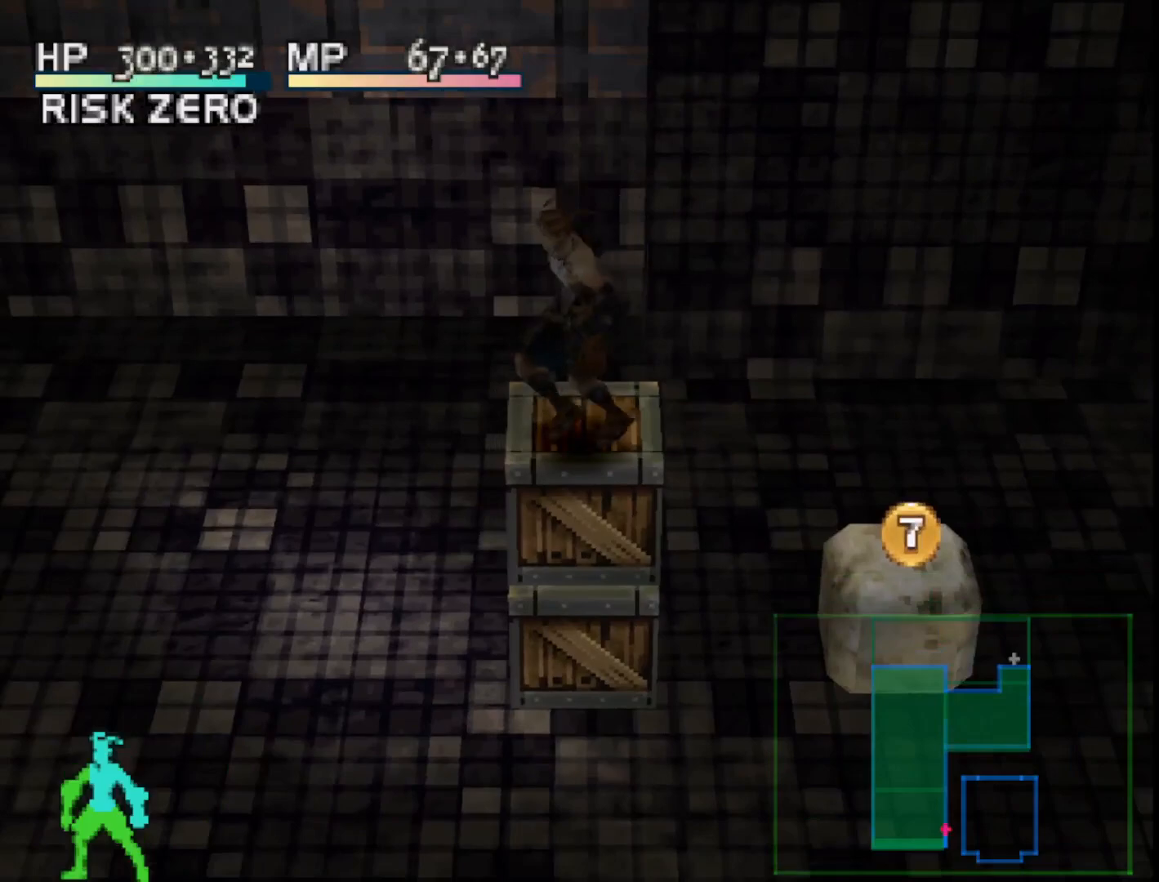
{"buttons": ["SQUARE", "DPAD_UP"], "right_stick": "center", "events": [[67, "DPAD_RIGHT", "down"], [183, "DPAD_UP", "down"], [233, "DPAD_RIGHT", "up"], [317, "SQUARE", "down"]]}
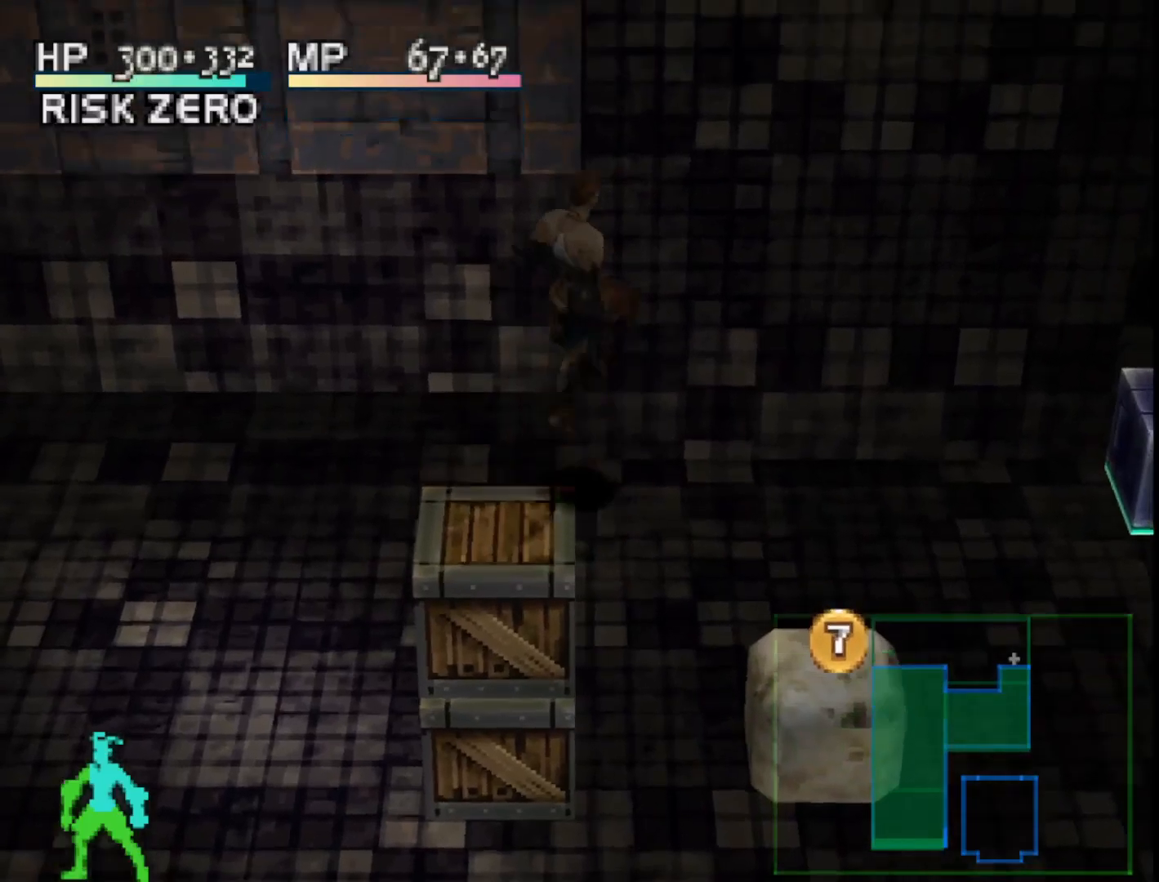
{"buttons": ["SQUARE", "DPAD_UP"], "right_stick": "center", "events": []}
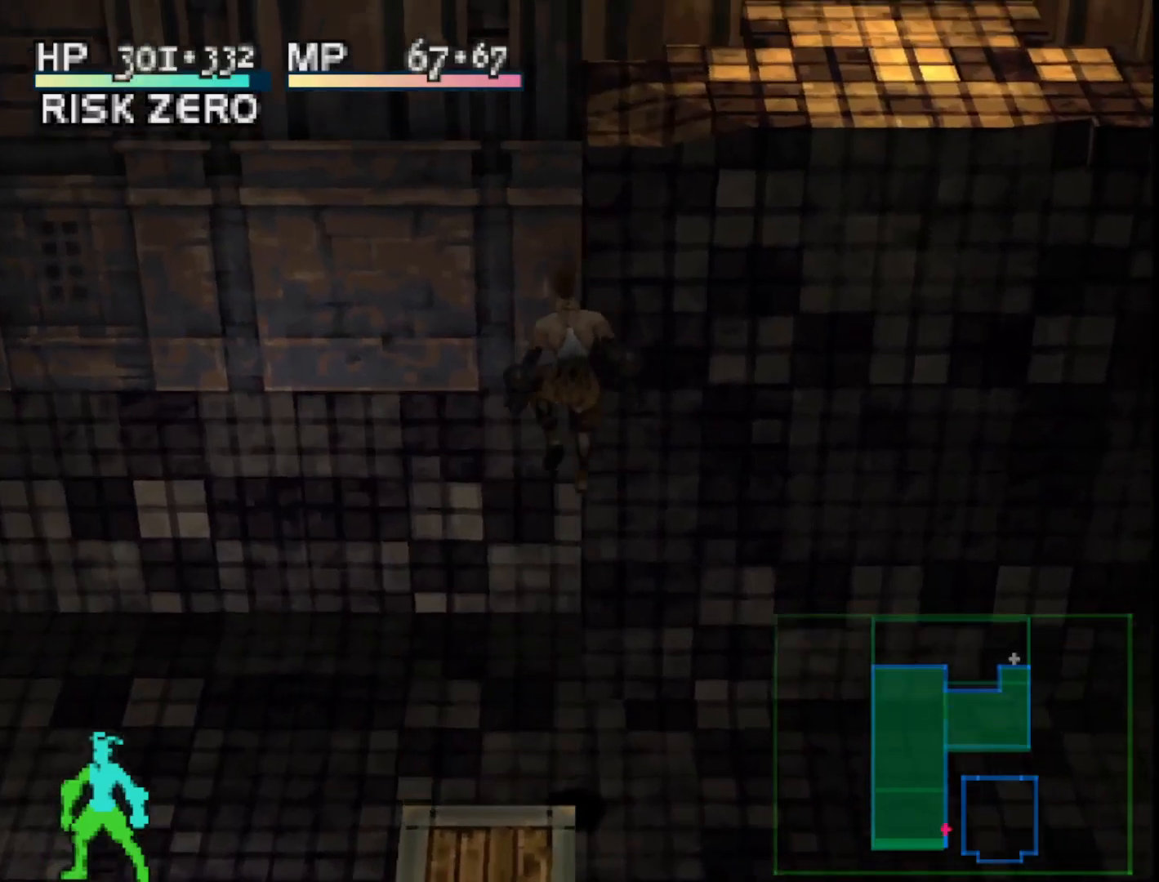
{"buttons": ["DPAD_RIGHT"], "right_stick": "center", "events": [[233, "SQUARE", "up"], [383, "DPAD_RIGHT", "down"], [433, "DPAD_UP", "up"]]}
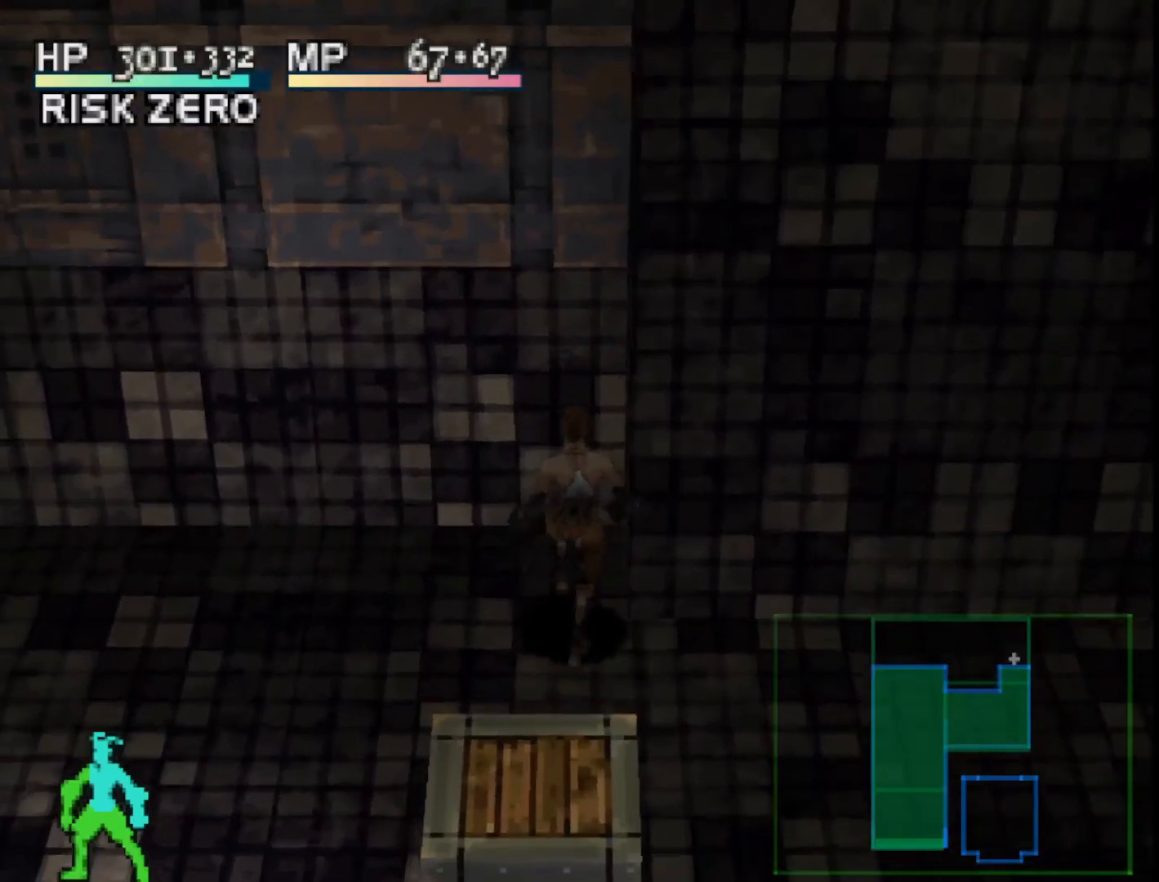
{"buttons": ["DPAD_DOWN"], "right_stick": "center", "events": [[167, "DPAD_DOWN", "down"], [200, "DPAD_RIGHT", "up"]]}
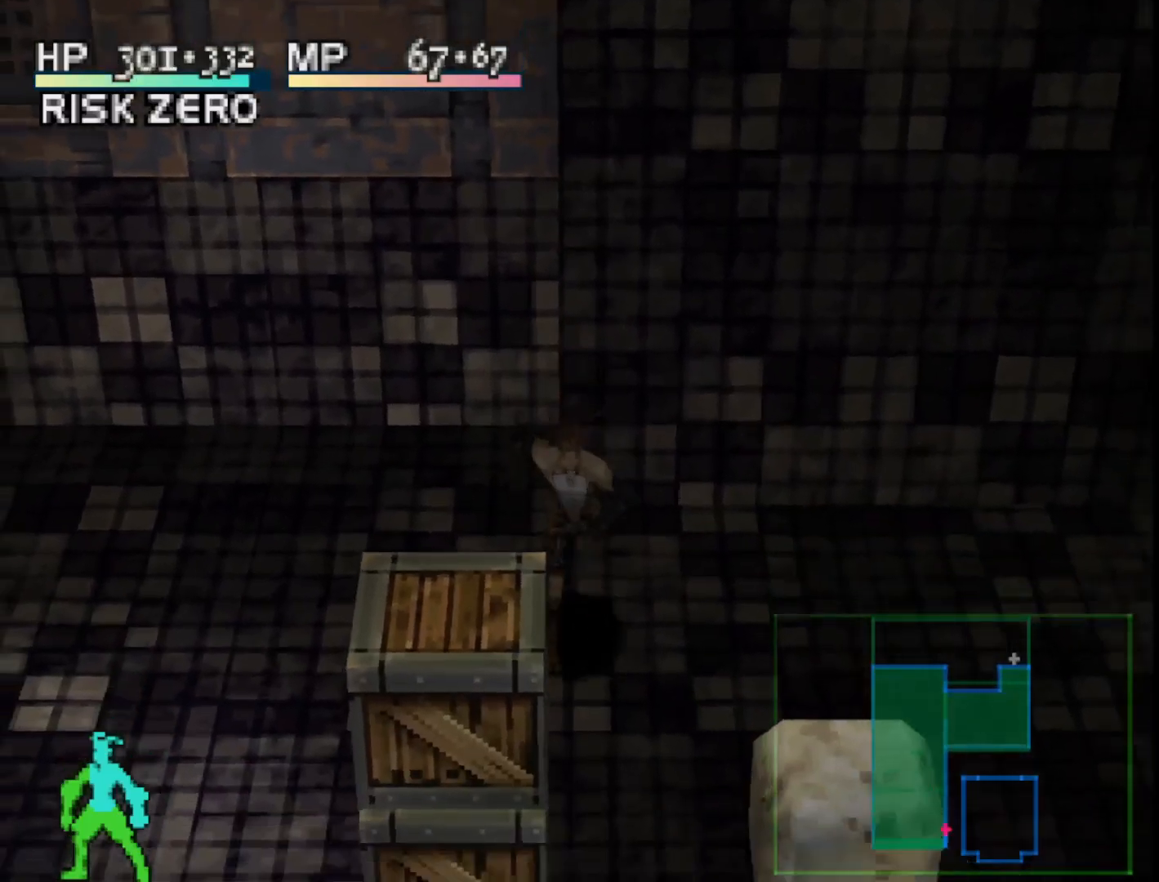
{"buttons": [], "right_stick": "center", "events": [[467, "DPAD_DOWN", "up"]]}
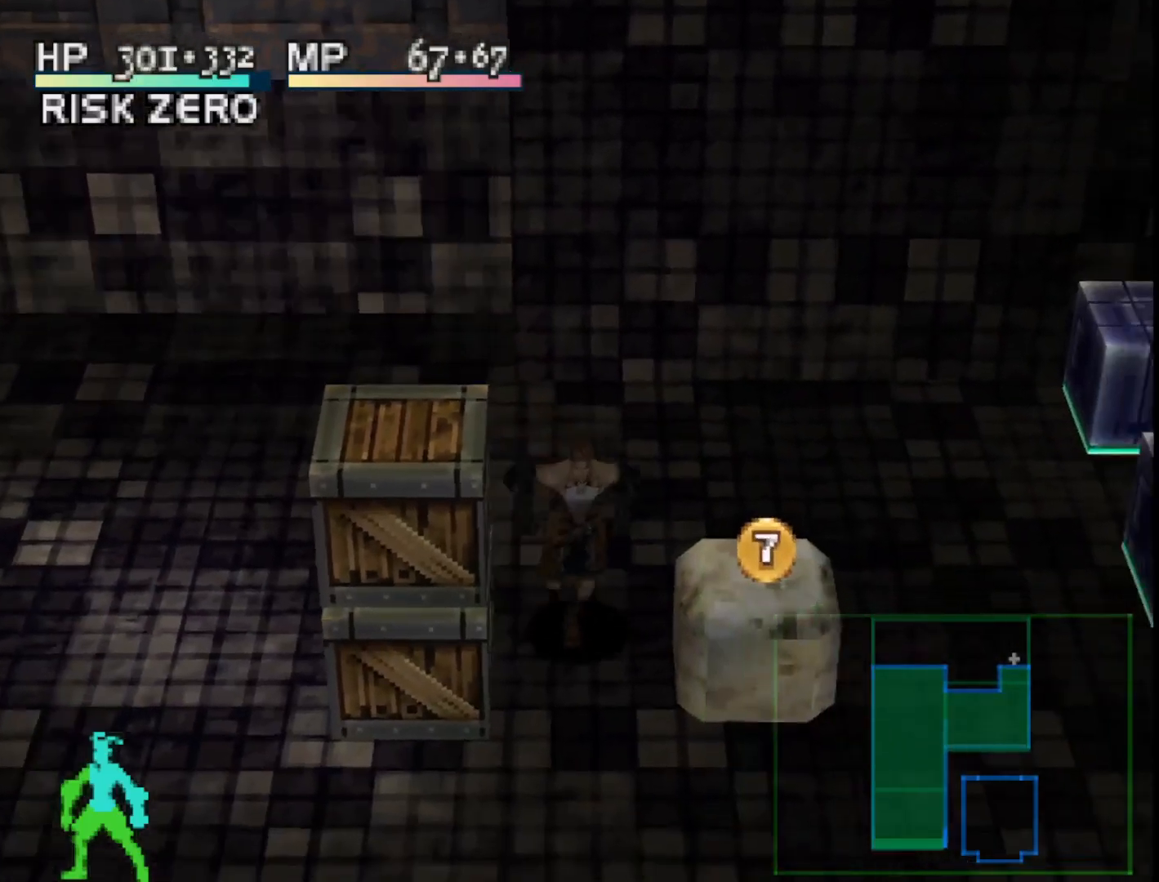
{"buttons": [], "right_stick": "center", "events": []}
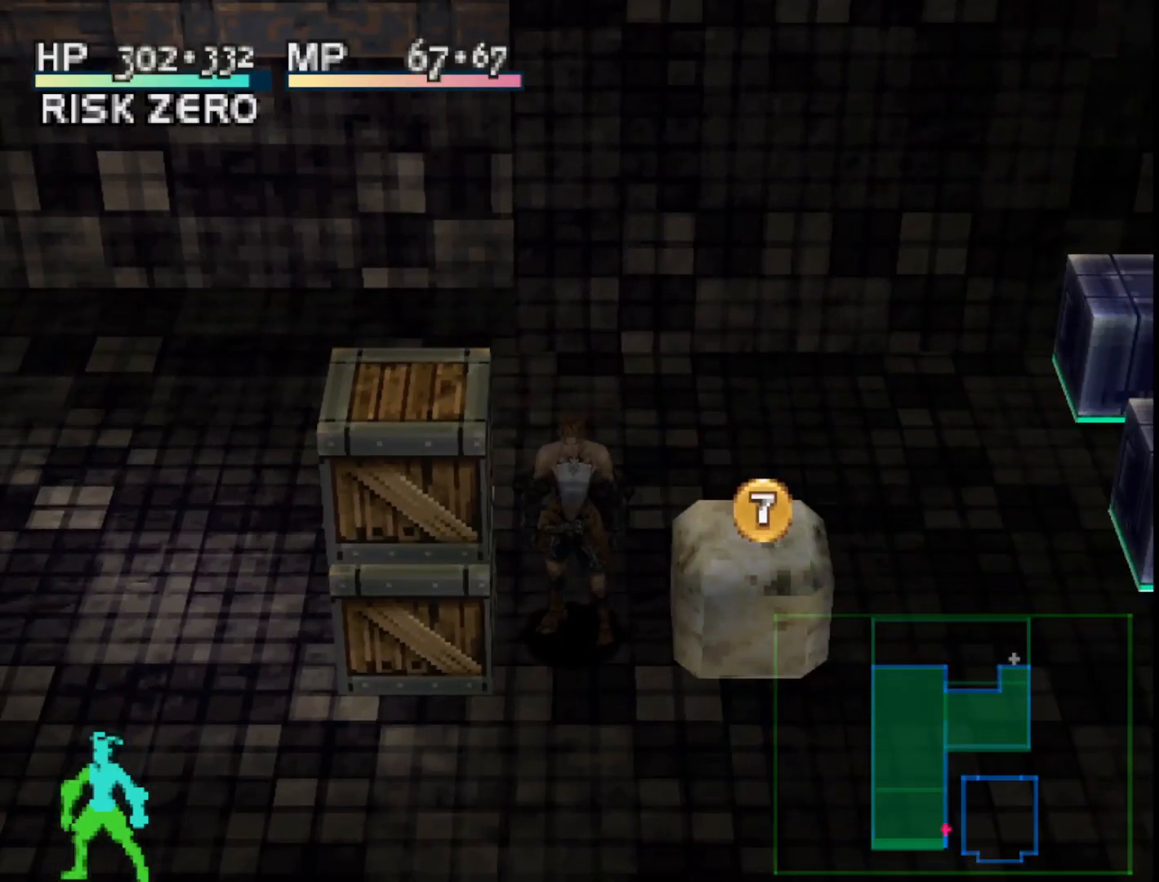
{"buttons": ["SQUARE", "DPAD_RIGHT"], "right_stick": "center", "events": [[267, "SQUARE", "down"], [350, "DPAD_RIGHT", "down"]]}
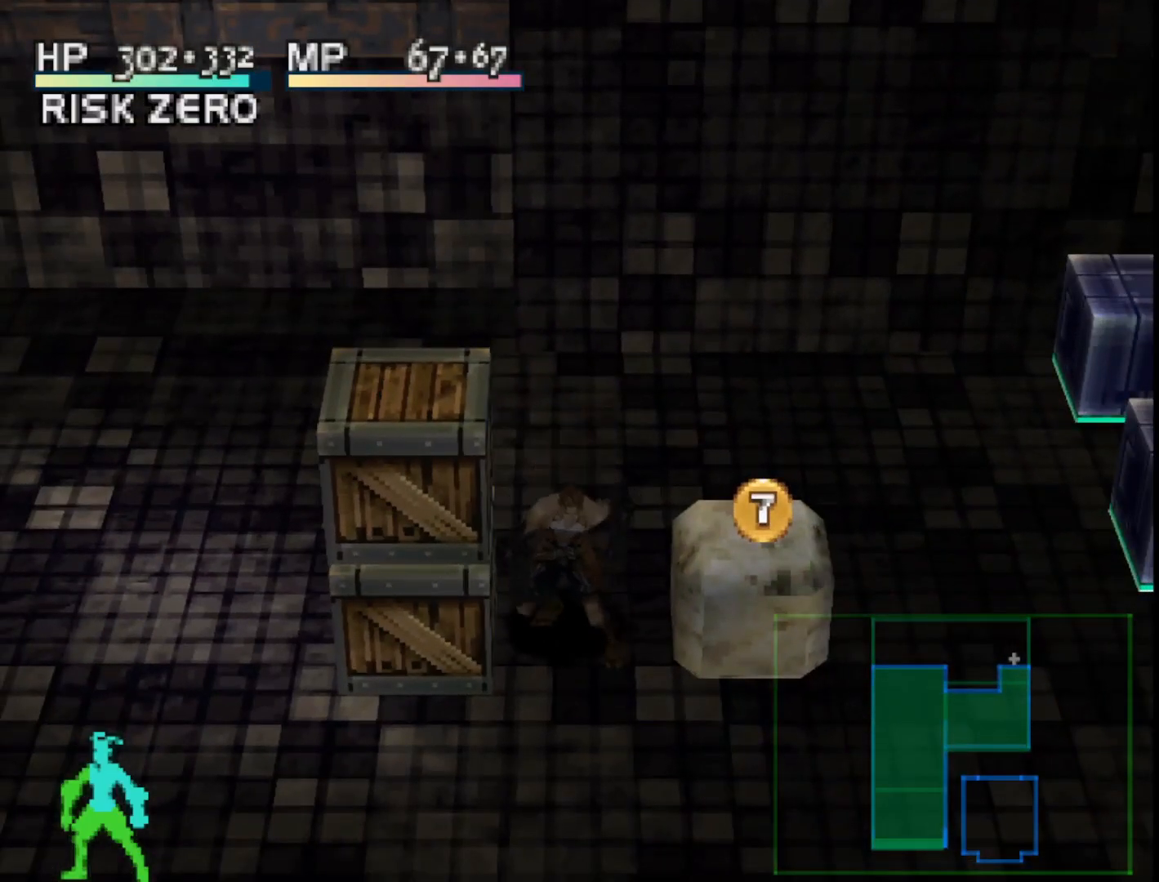
{"buttons": [], "right_stick": "center", "events": [[100, "SQUARE", "up"], [217, "DPAD_RIGHT", "up"]]}
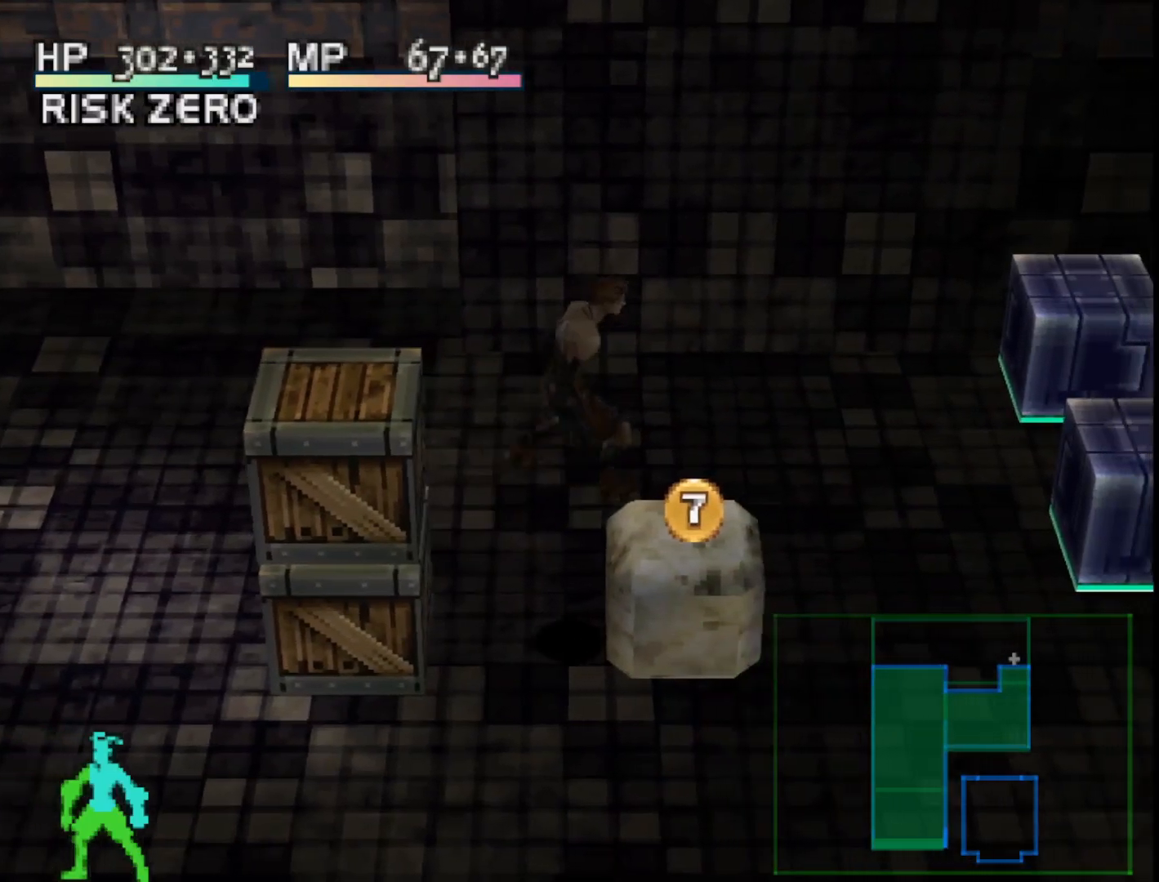
{"buttons": ["R1"], "right_stick": "center", "events": [[450, "R1", "down"]]}
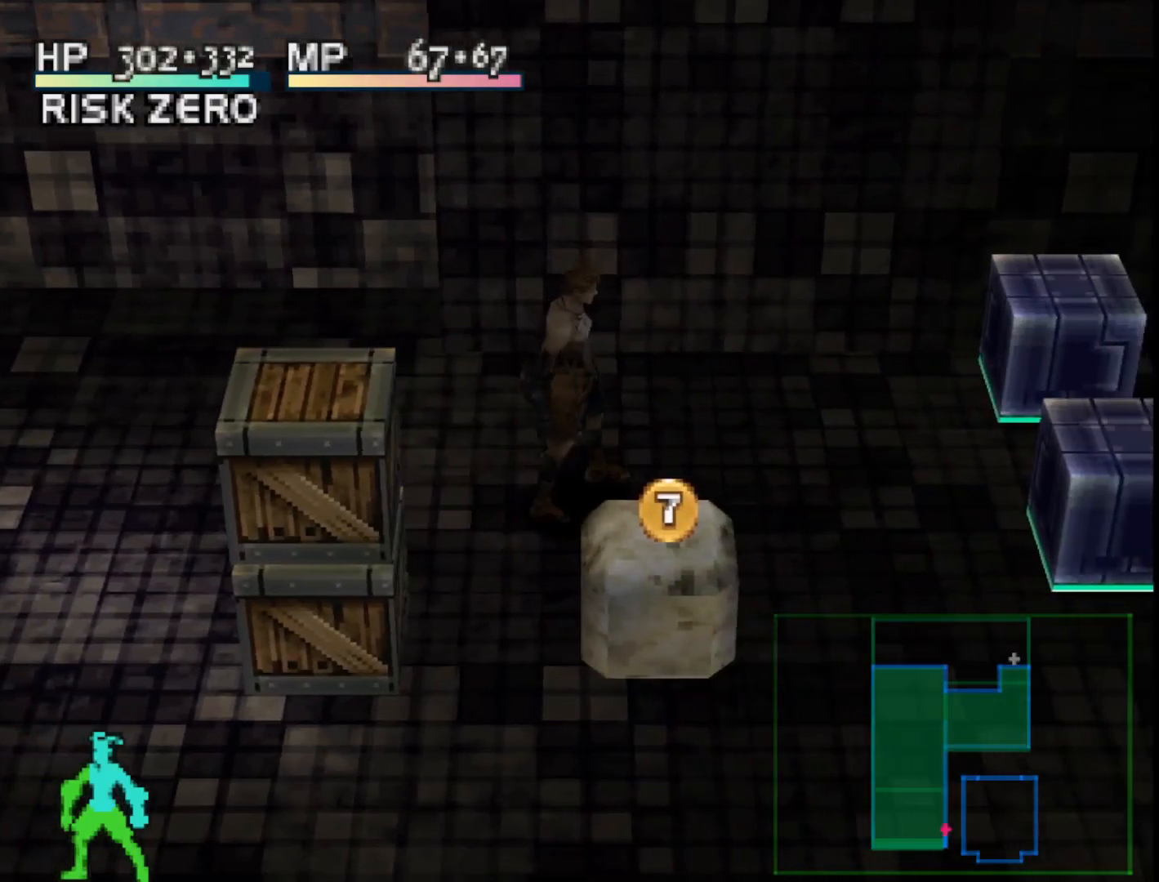
{"buttons": [], "right_stick": "center", "events": [[150, "R1", "up"]]}
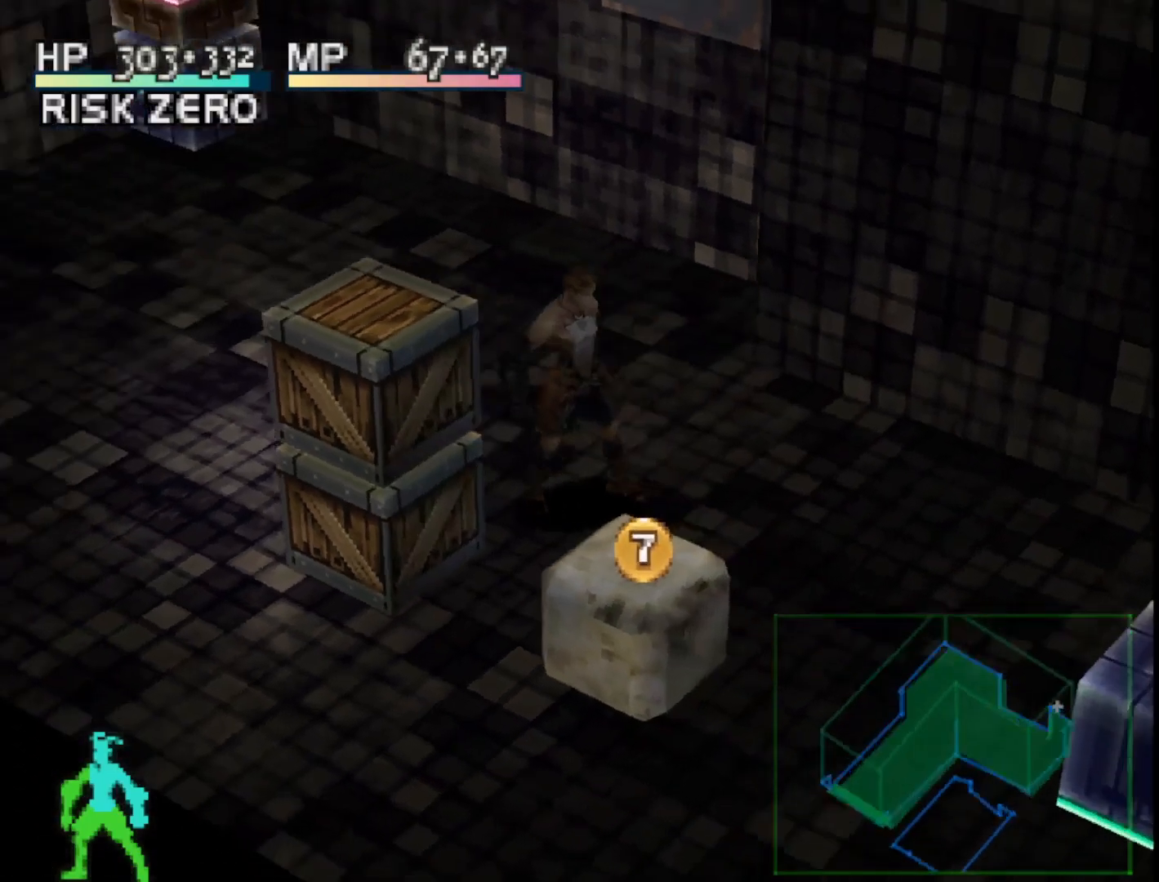
{"buttons": [], "right_stick": "center", "events": []}
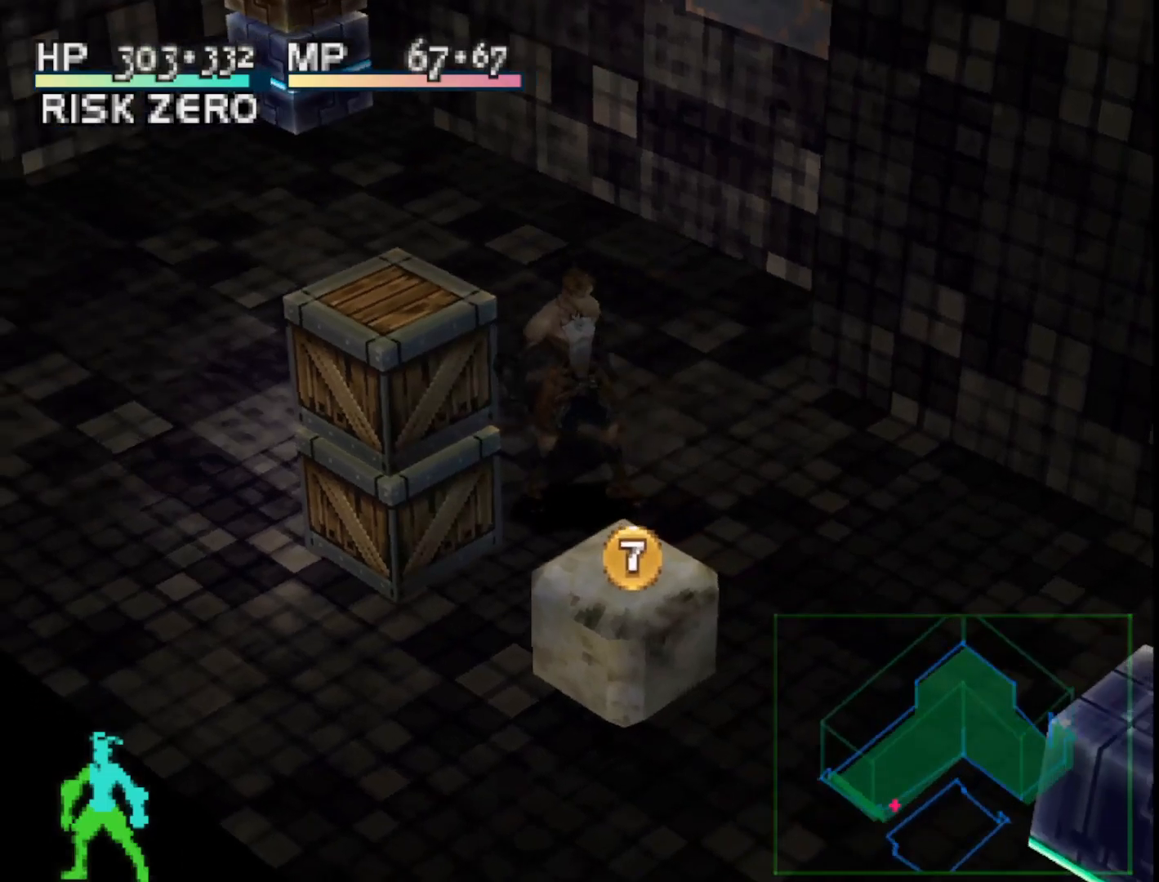
{"buttons": [], "right_stick": "center", "events": []}
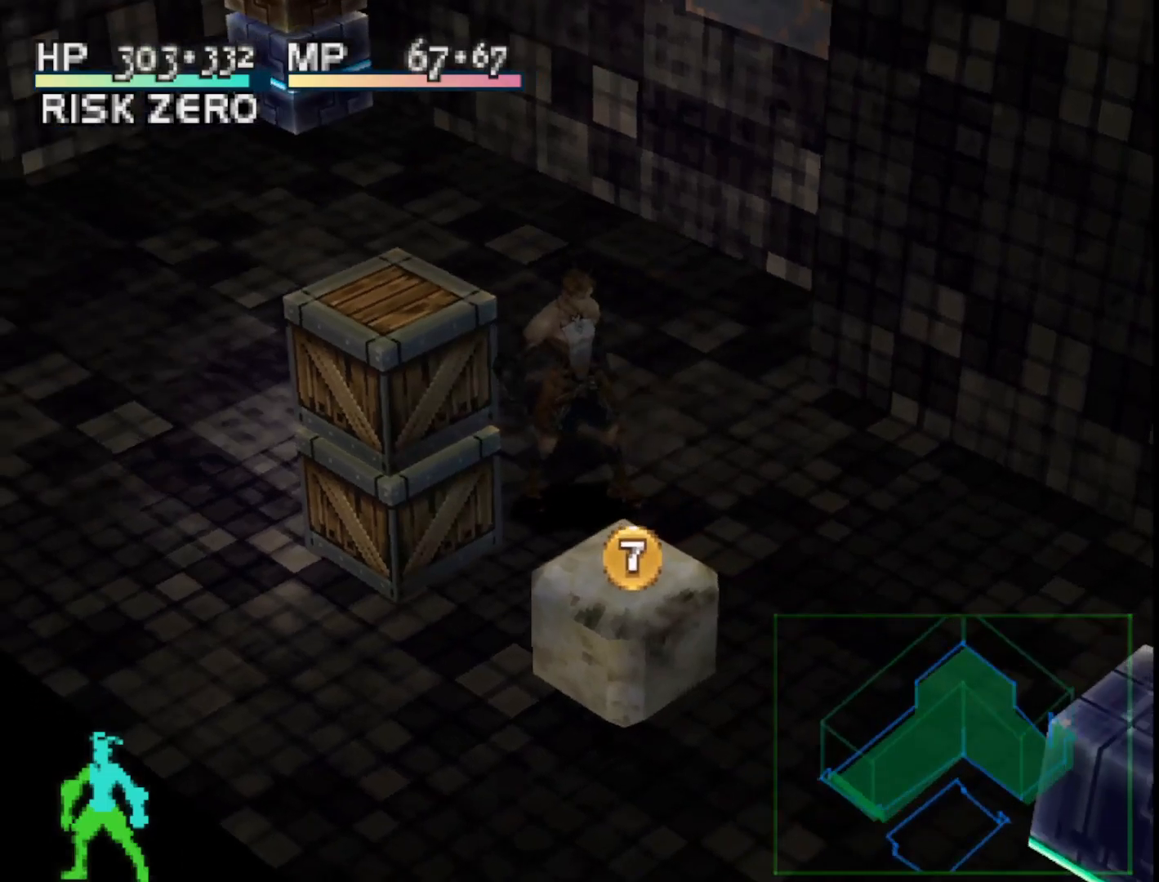
{"buttons": ["DPAD_UP", "DPAD_RIGHT"], "right_stick": "center", "events": [[250, "DPAD_UP", "down"], [450, "DPAD_RIGHT", "down"]]}
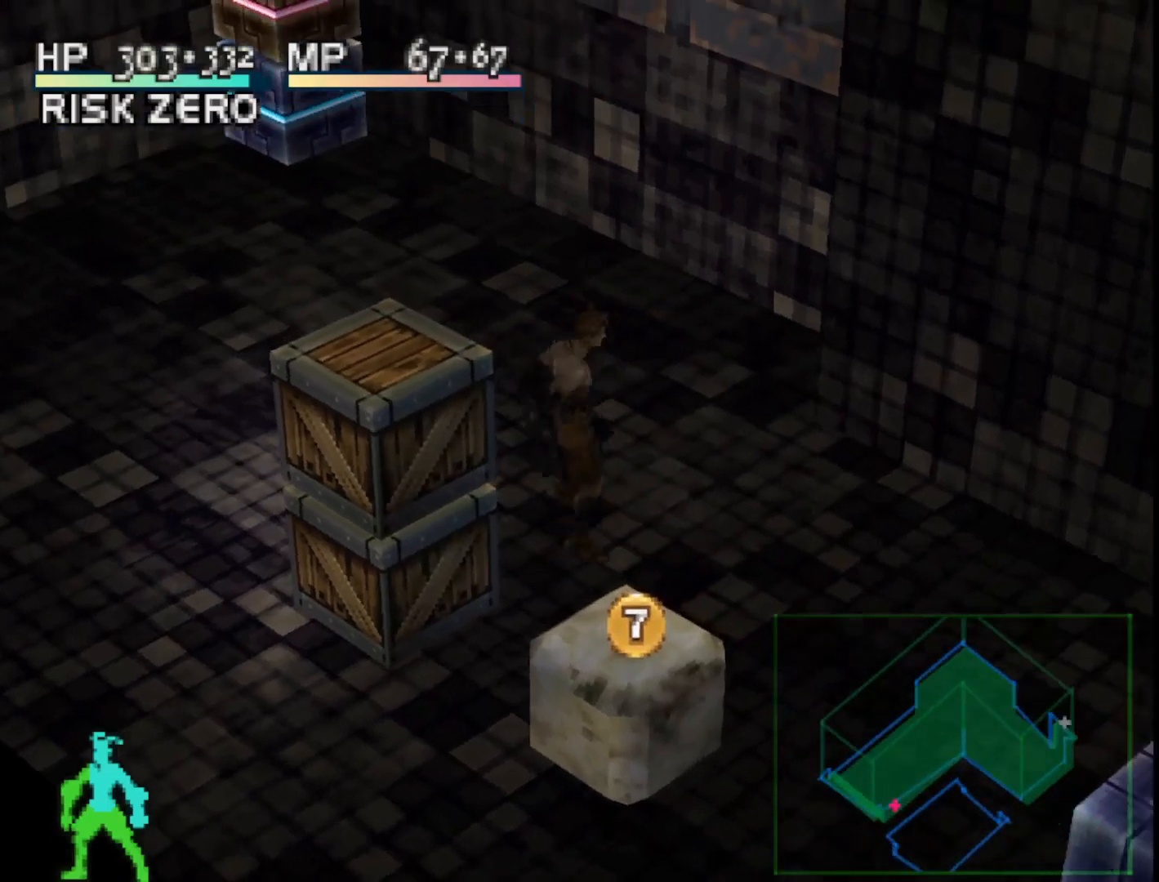
{"buttons": ["DPAD_LEFT"], "right_stick": "center", "events": [[33, "DPAD_UP", "up"], [150, "DPAD_RIGHT", "up"], [500, "DPAD_LEFT", "down"]]}
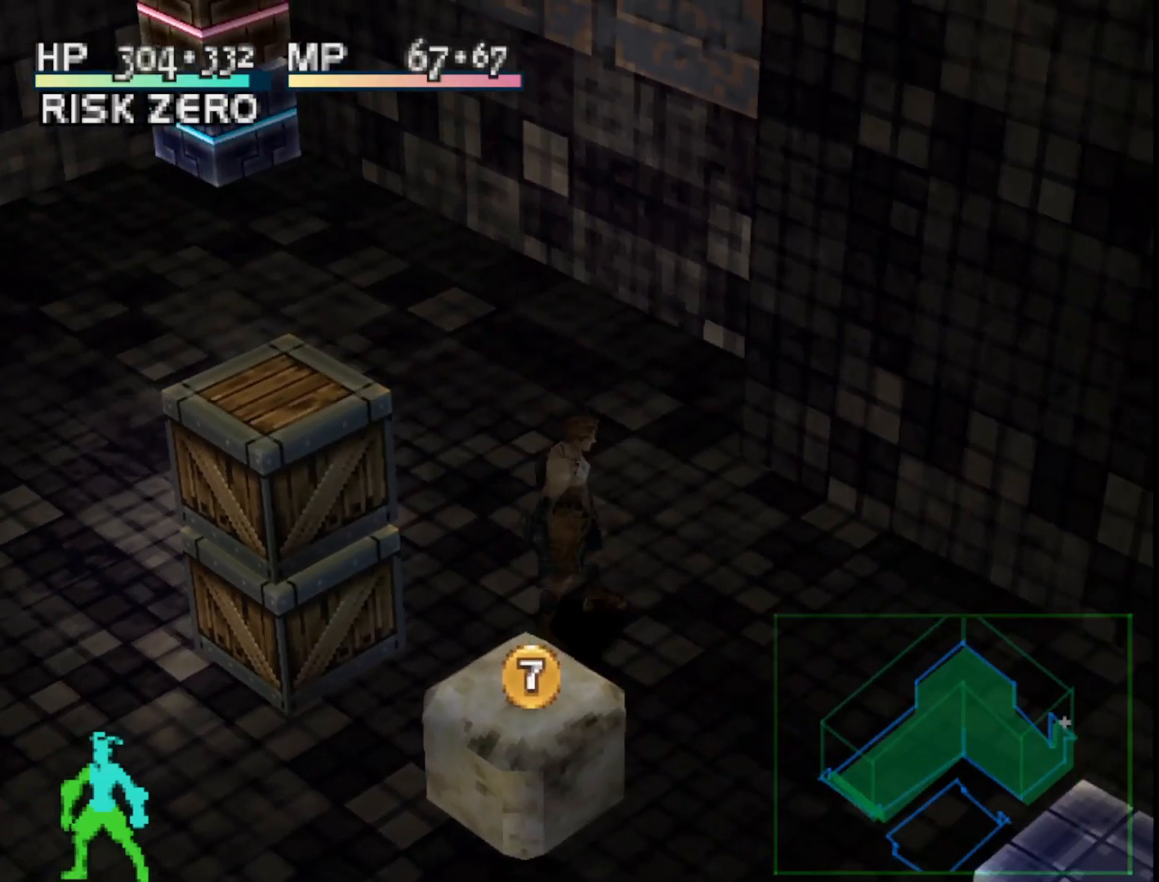
{"buttons": ["DPAD_DOWN", "DPAD_LEFT"], "right_stick": "center", "events": [[33, "DPAD_DOWN", "down"]]}
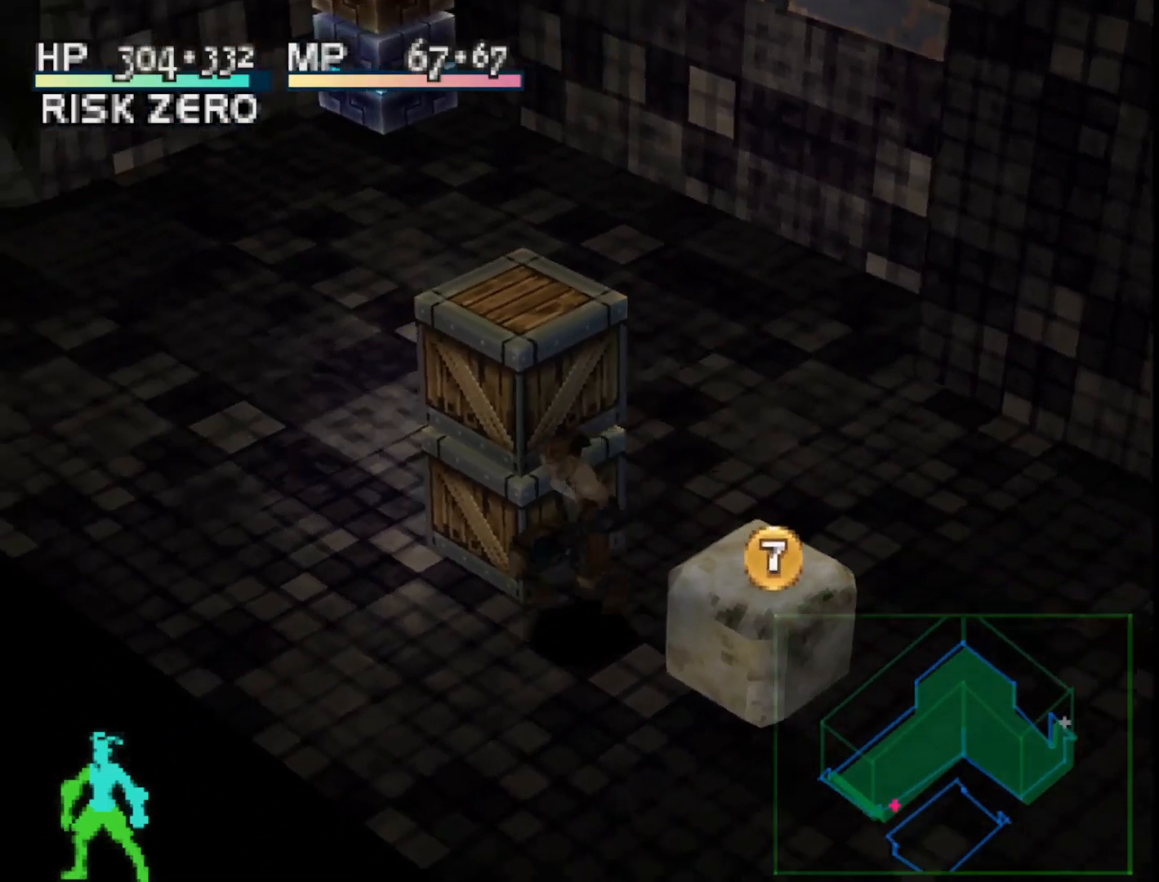
{"buttons": ["L1"], "right_stick": "center", "events": [[17, "DPAD_DOWN", "up"], [33, "DPAD_LEFT", "up"], [483, "L1", "down"]]}
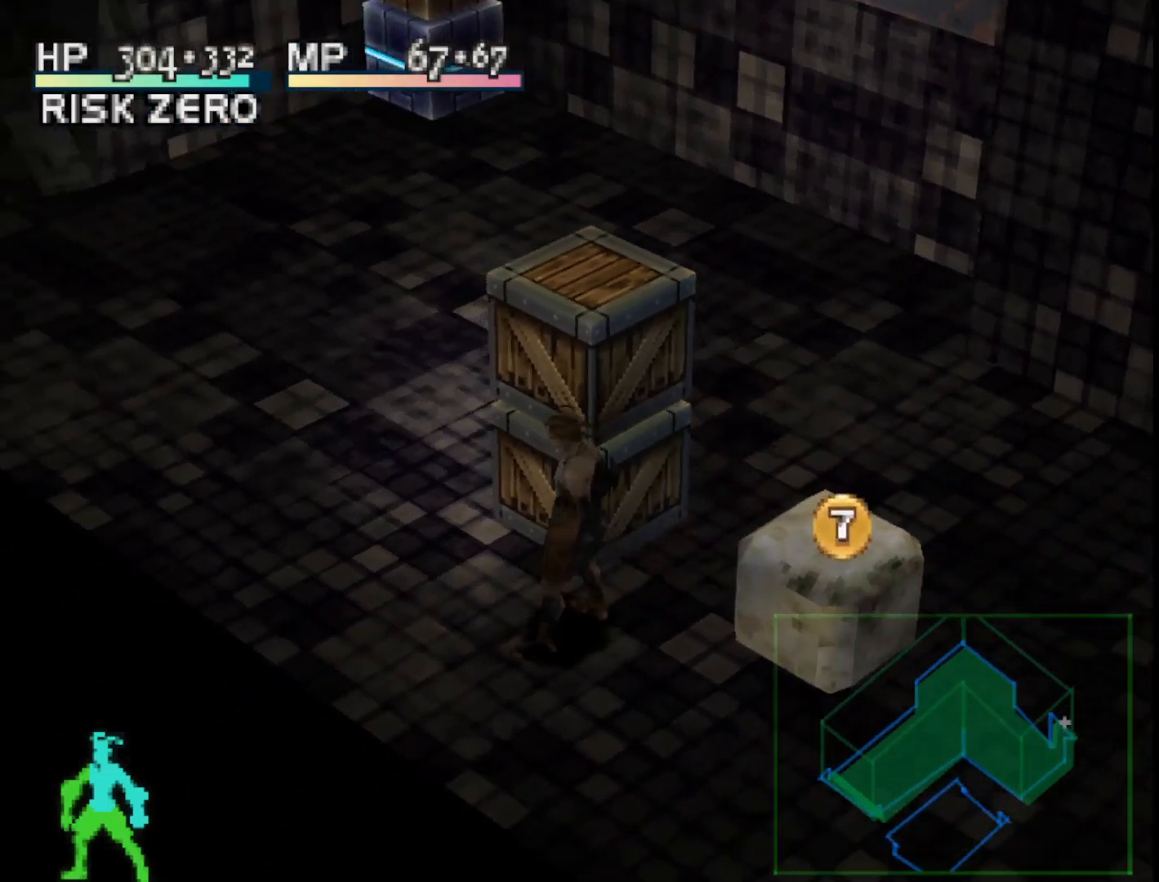
{"buttons": [], "right_stick": "center", "events": [[250, "L1", "up"]]}
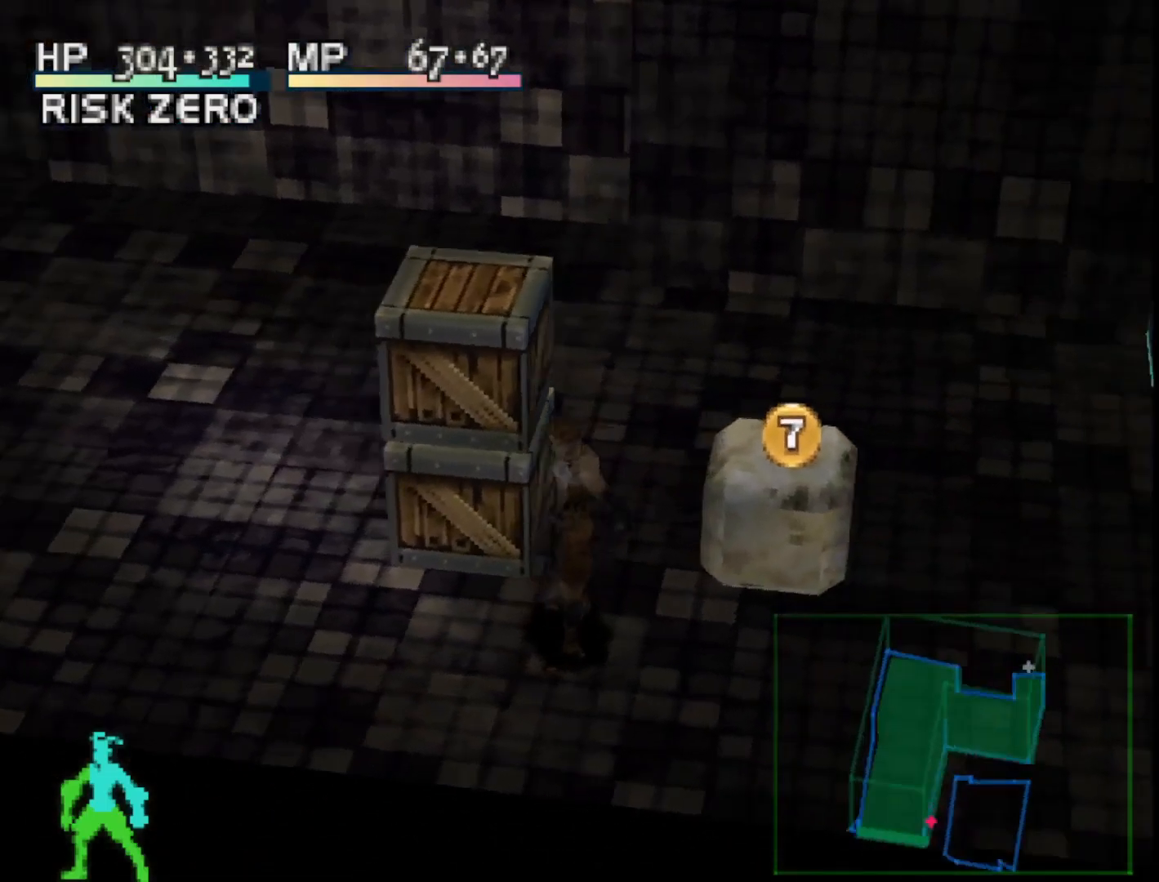
{"buttons": ["DPAD_LEFT"], "right_stick": "center", "events": [[217, "DPAD_LEFT", "down"]]}
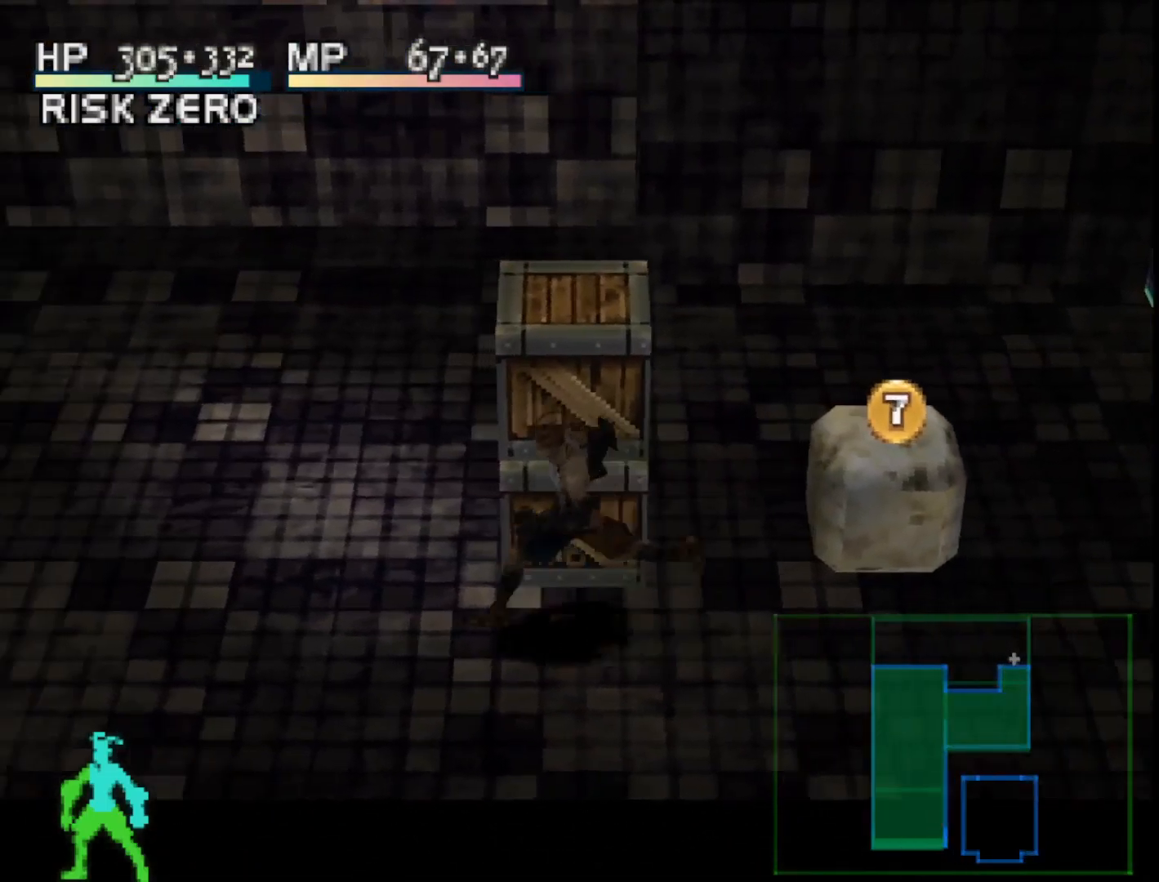
{"buttons": ["R1", "DPAD_UP"], "right_stick": "center", "events": [[150, "DPAD_UP", "down"], [350, "DPAD_LEFT", "up"], [350, "R1", "down"]]}